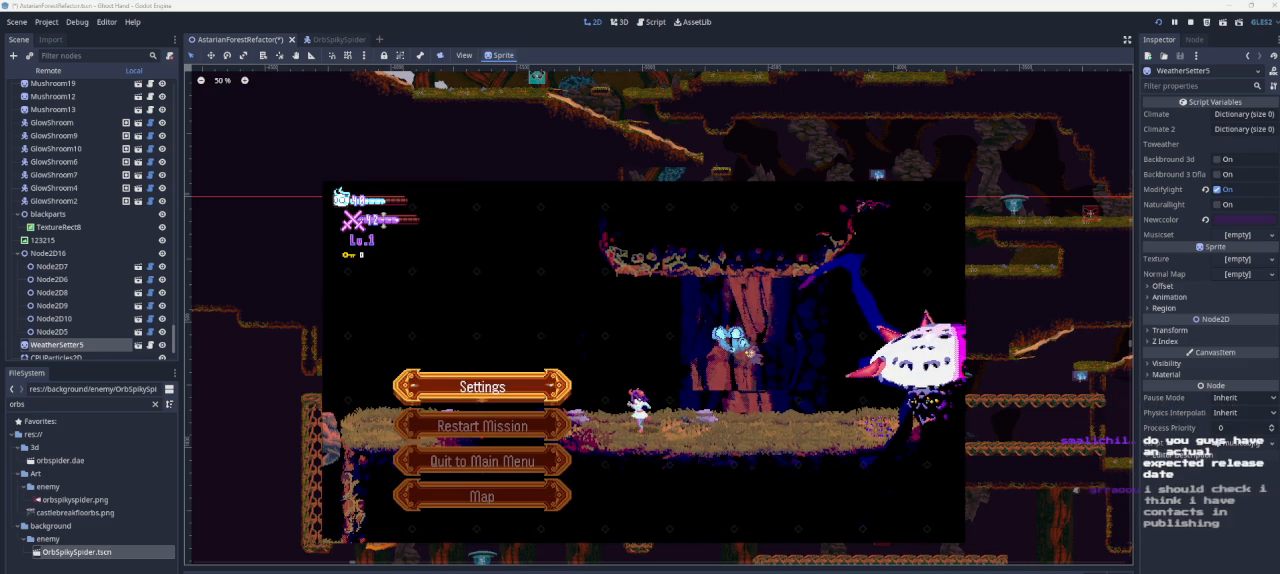
Gameplay with a controller (PlayStation layout); each line is a JSON object with the inputs held at the frame after it. "events" lists button and stick changes between this image and that frame as [ms after this image, input, new state], when the widget could be followed in between.
{"buttons": [], "left_stick": "center", "right_stick": "center", "events": []}
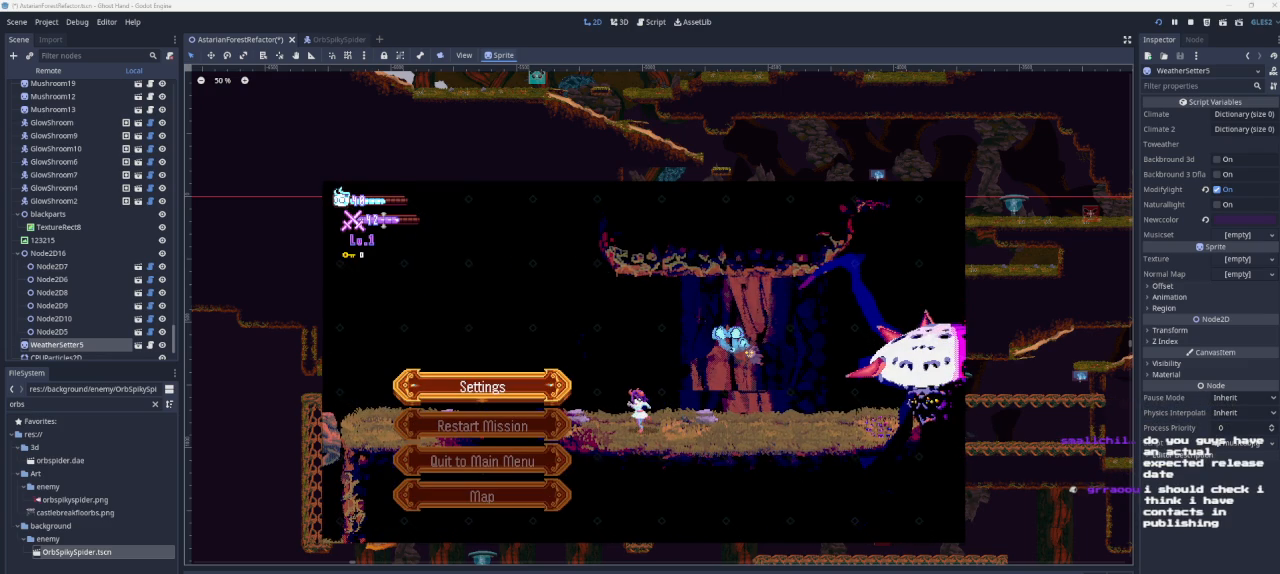
{"buttons": [], "left_stick": "center", "right_stick": "center", "events": []}
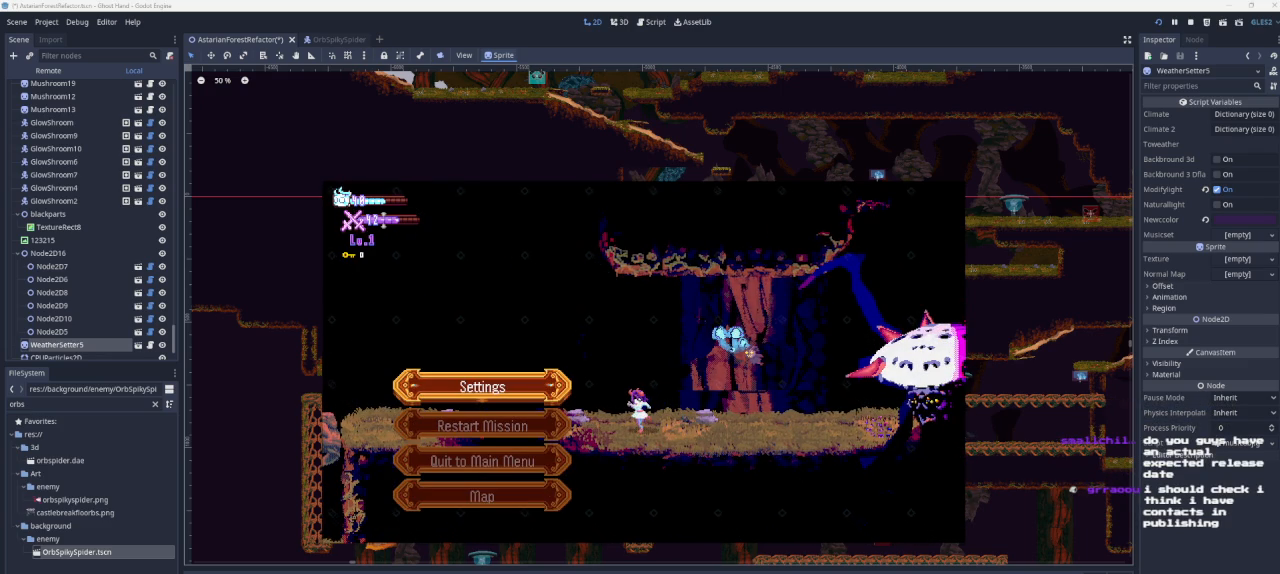
{"buttons": [], "left_stick": "center", "right_stick": "center", "events": []}
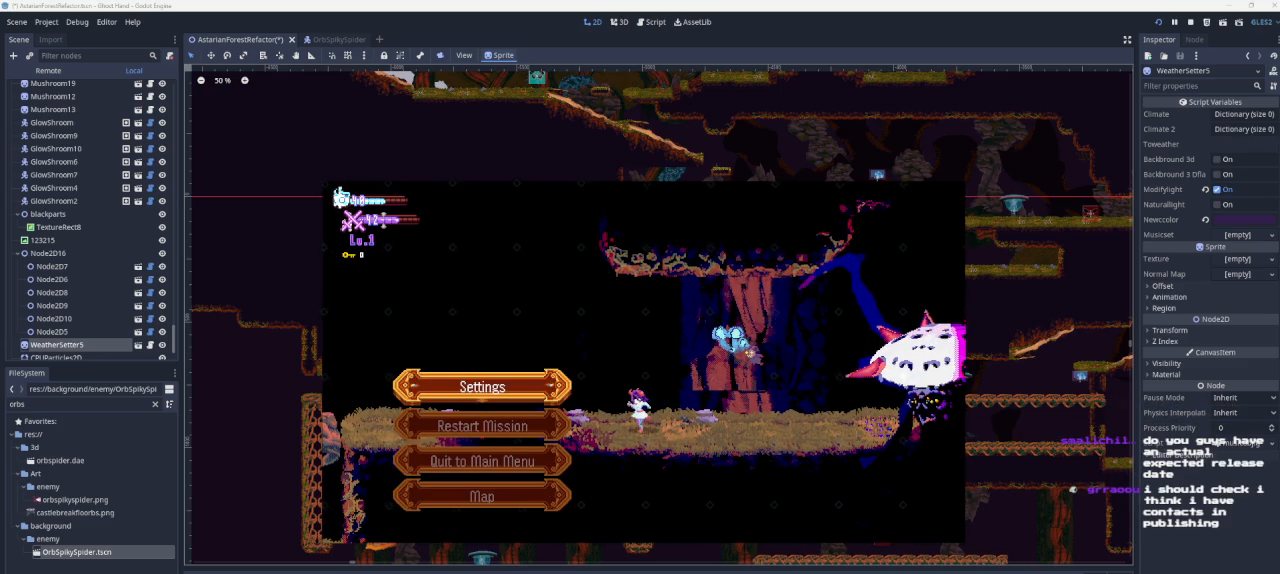
{"buttons": [], "left_stick": "center", "right_stick": "center", "events": []}
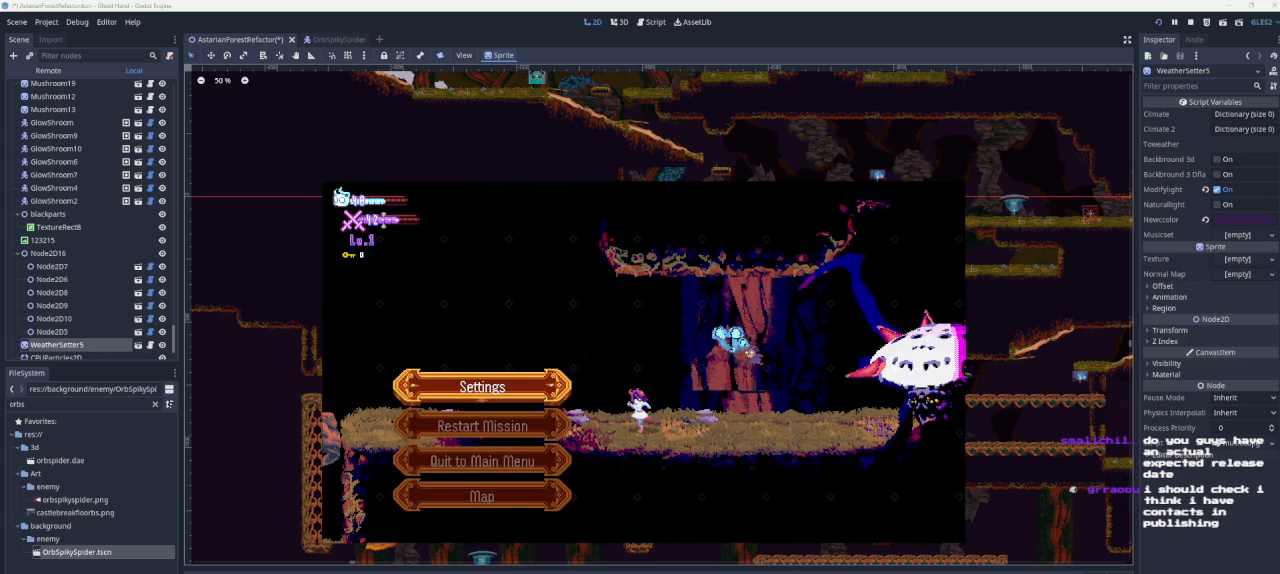
{"buttons": [], "left_stick": "center", "right_stick": "center", "events": []}
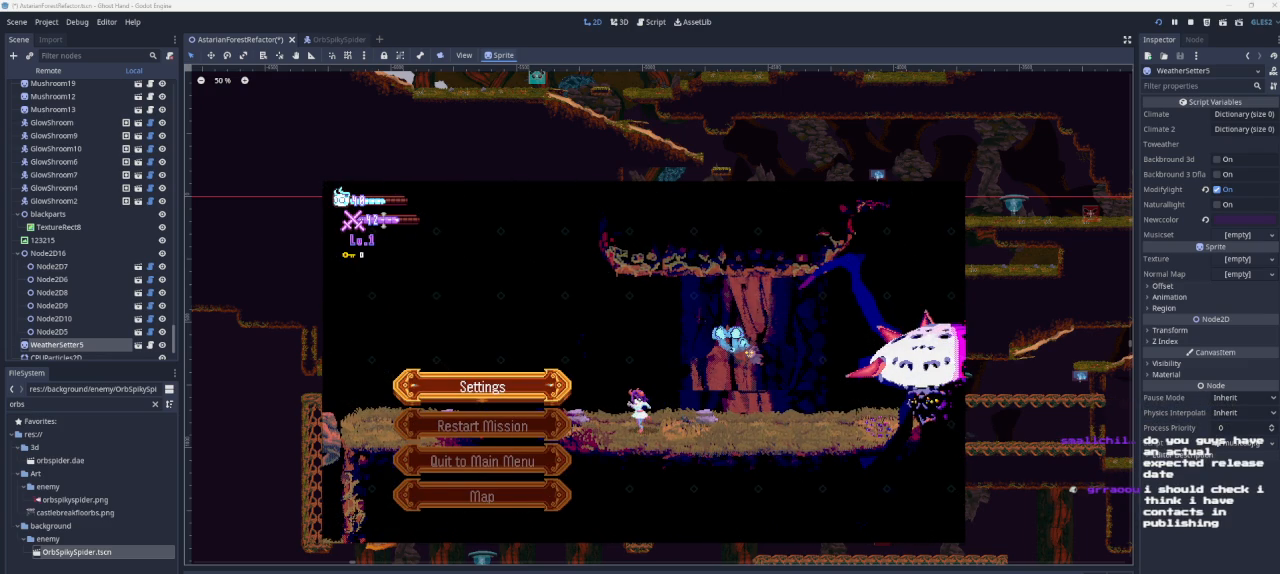
{"buttons": [], "left_stick": "center", "right_stick": "center", "events": []}
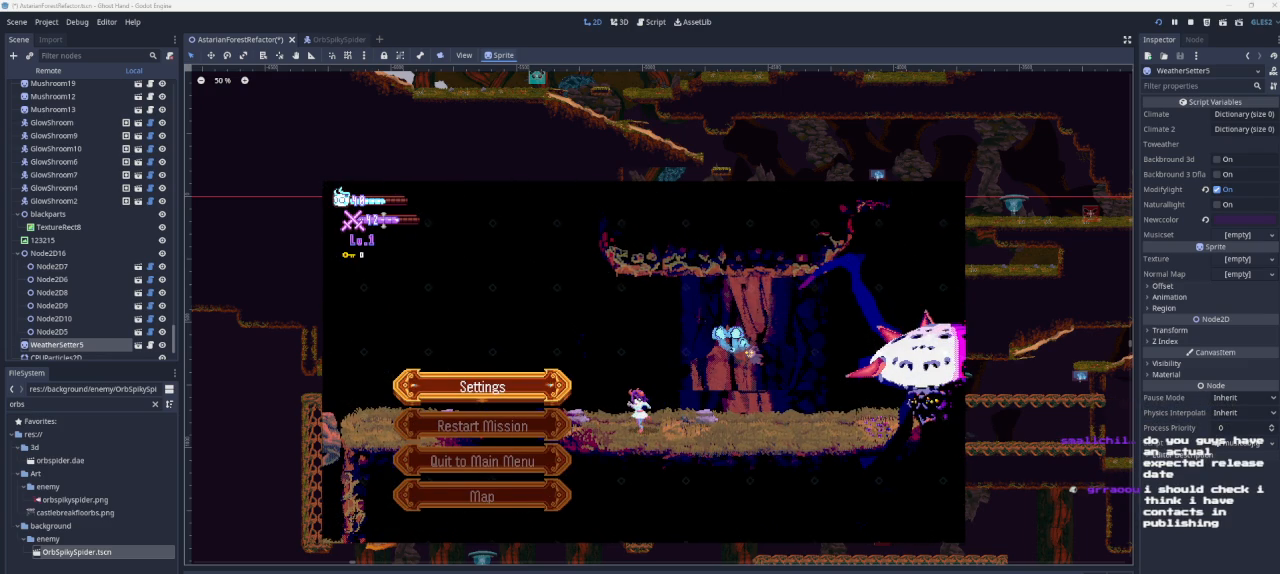
{"buttons": ["START"], "left_stick": "left", "right_stick": "center", "events": [[333, "START", "down"], [467, "left_stick", "left"]]}
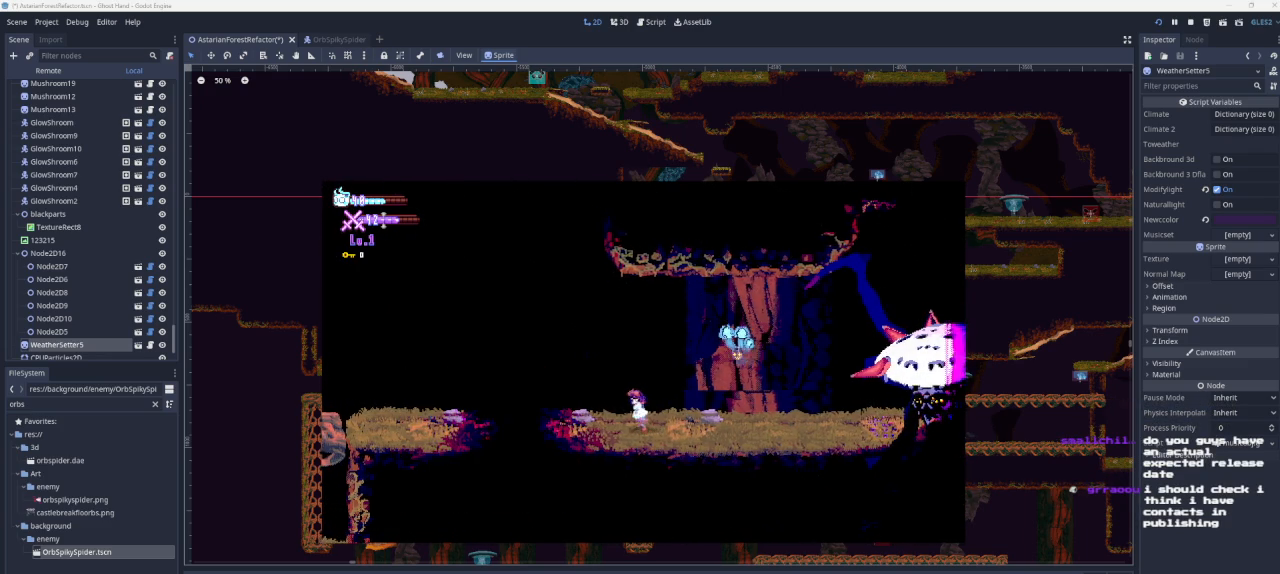
{"buttons": [], "left_stick": "left", "right_stick": "center", "events": [[33, "START", "up"]]}
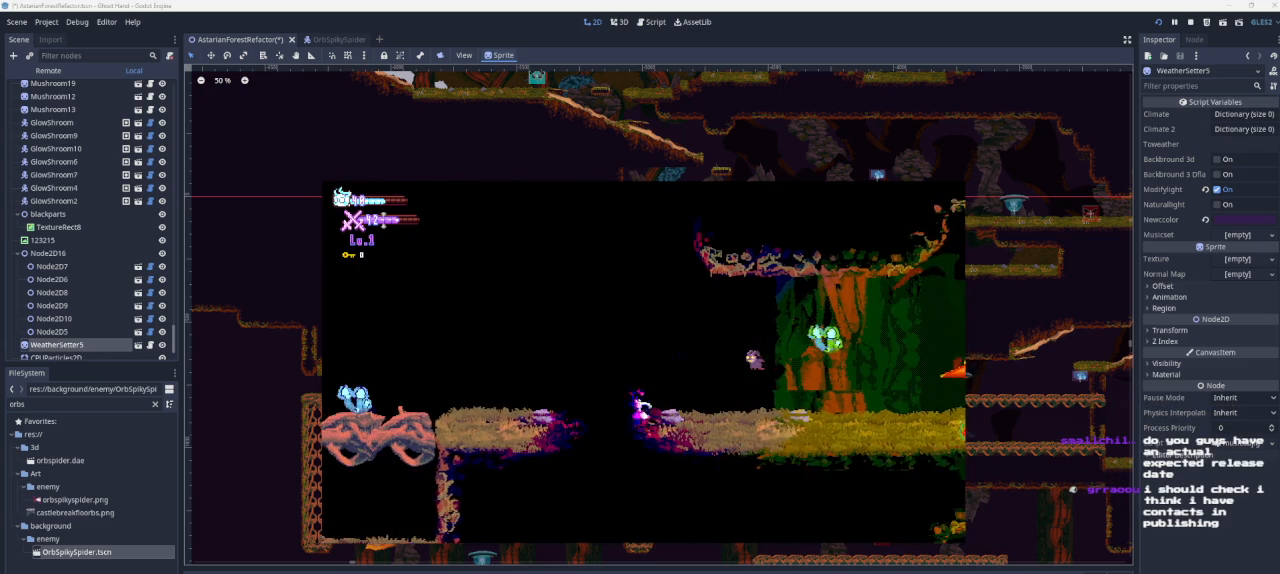
{"buttons": [], "left_stick": "left", "right_stick": "center", "events": []}
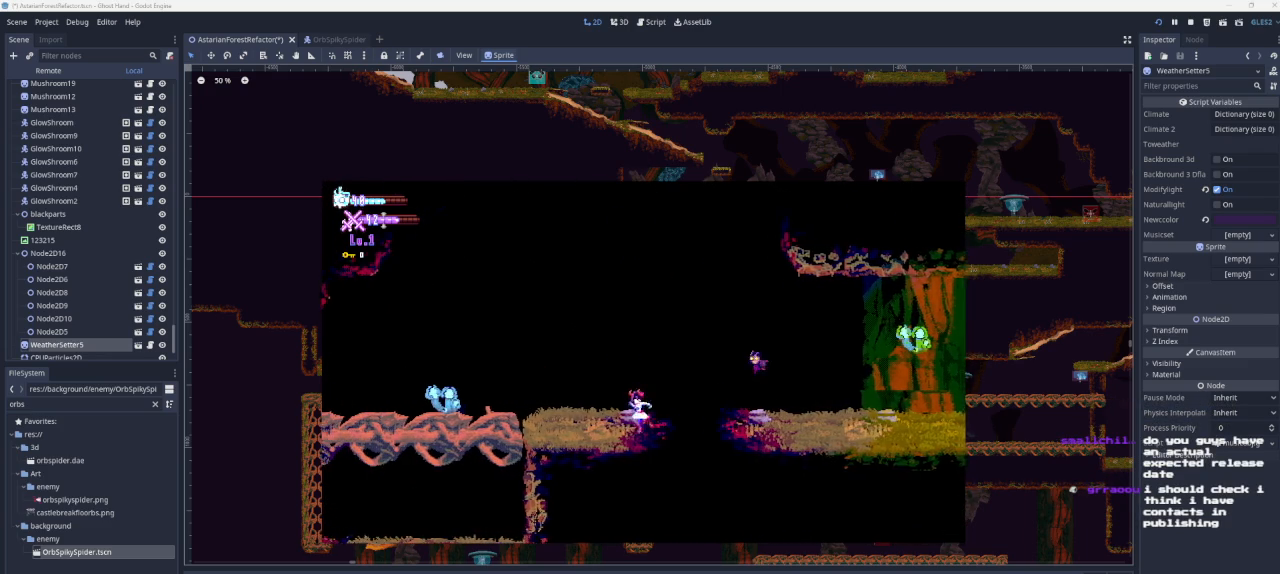
{"buttons": ["CROSS"], "left_stick": "left", "right_stick": "center", "events": [[433, "CROSS", "down"]]}
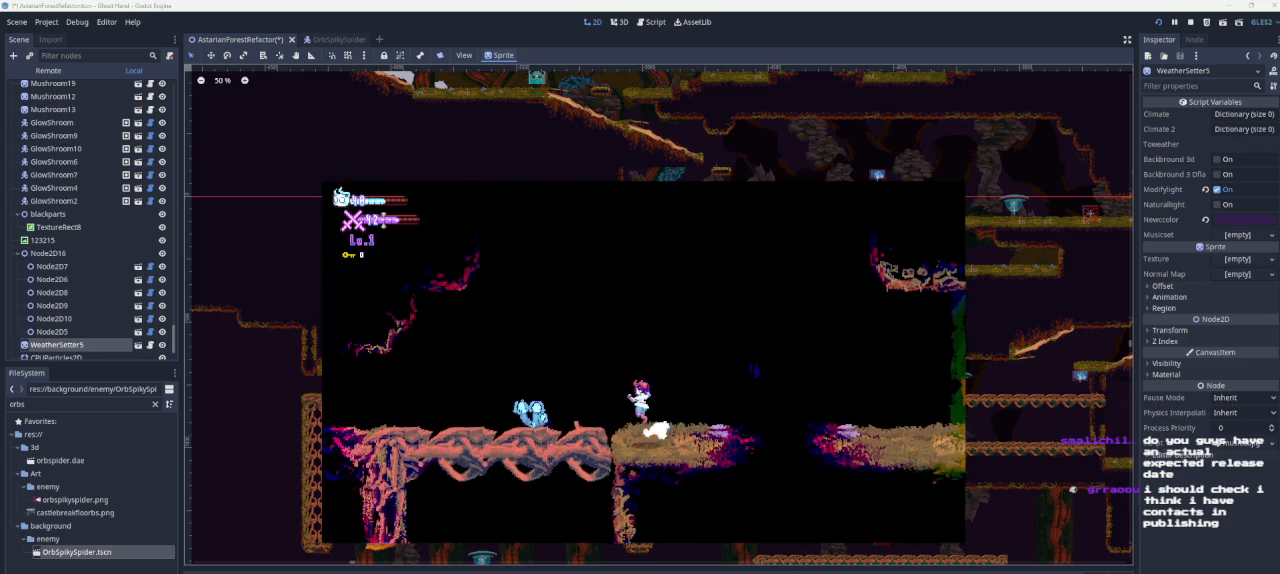
{"buttons": [], "left_stick": "left", "right_stick": "center", "events": [[133, "CROSS", "up"]]}
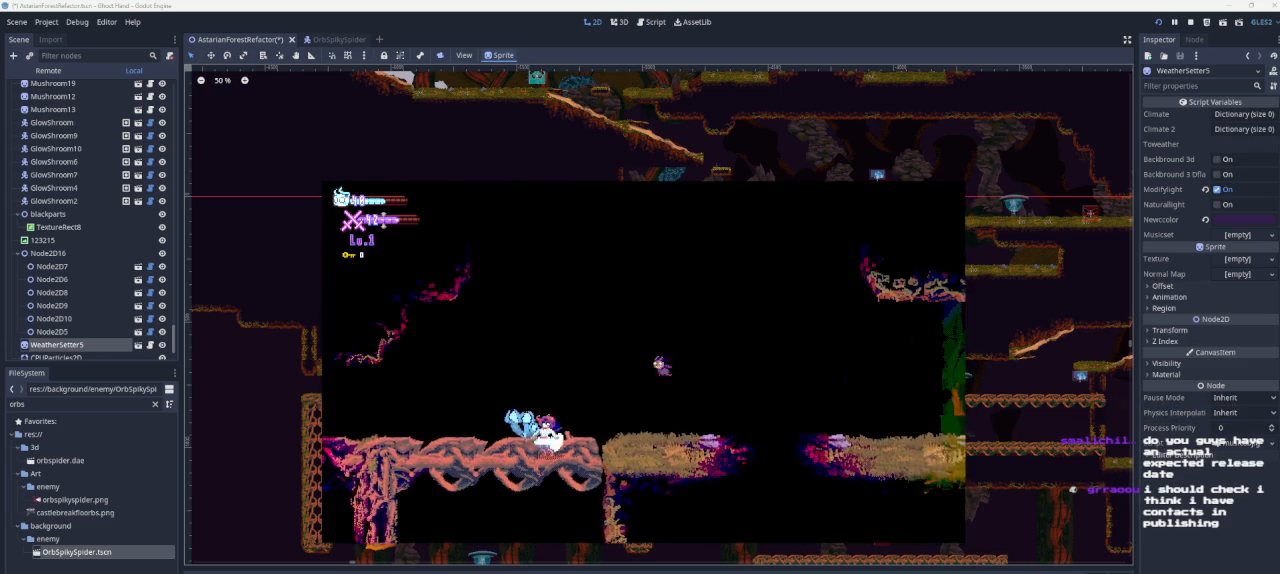
{"buttons": [], "left_stick": "left", "right_stick": "center", "events": []}
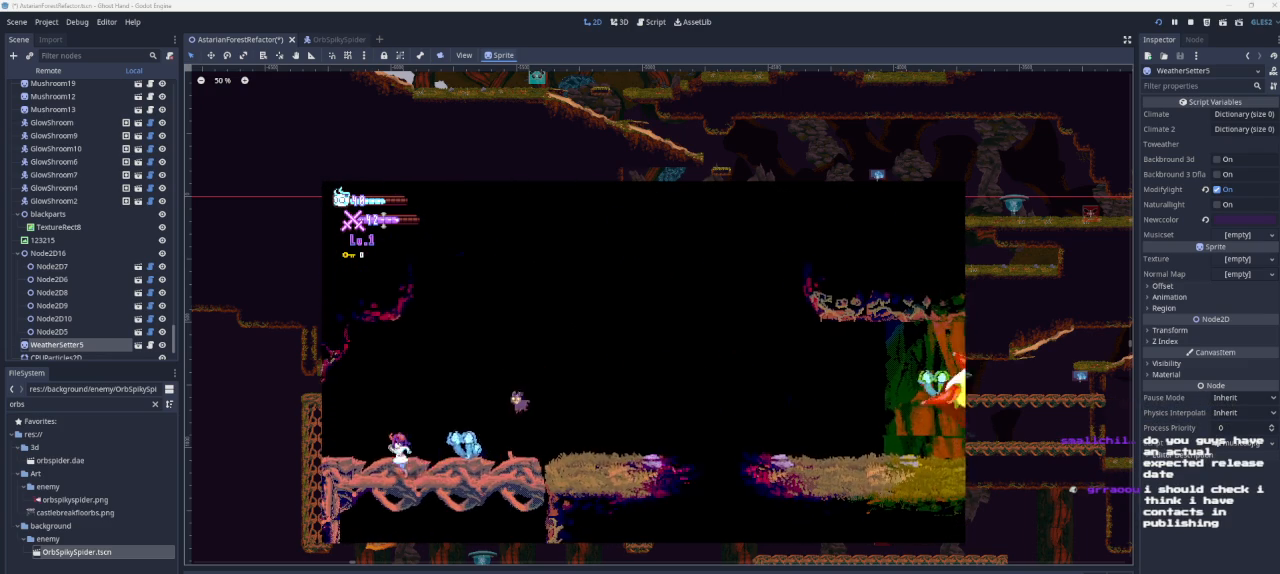
{"buttons": [], "left_stick": "center", "right_stick": "center", "events": [[133, "left_stick", "center"]]}
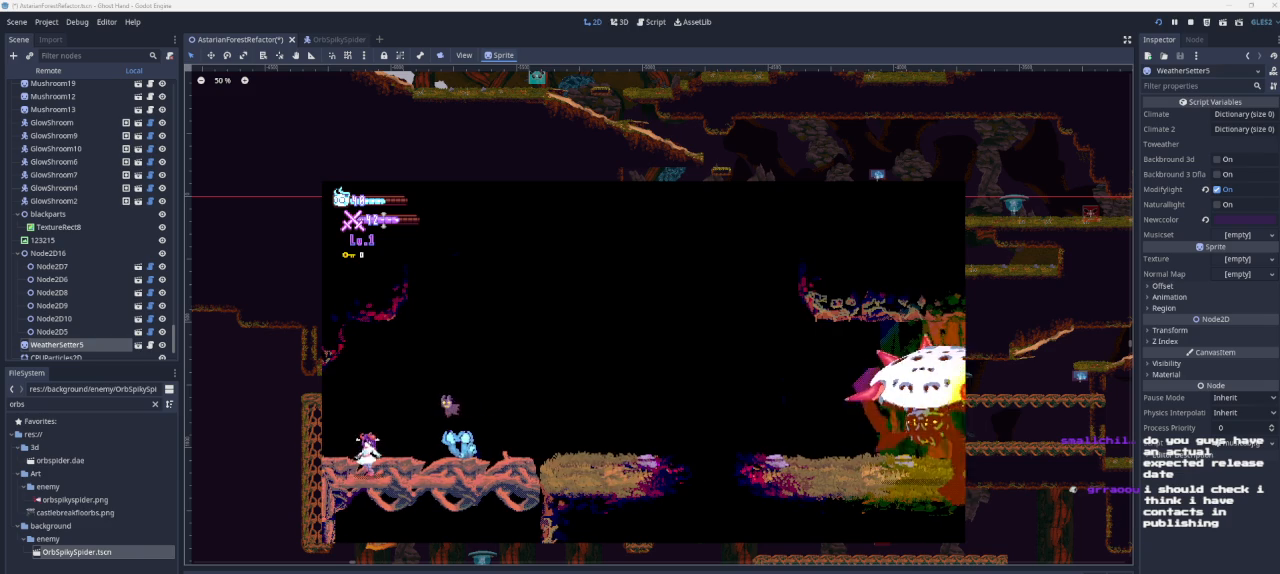
{"buttons": [], "left_stick": "center", "right_stick": "center", "events": []}
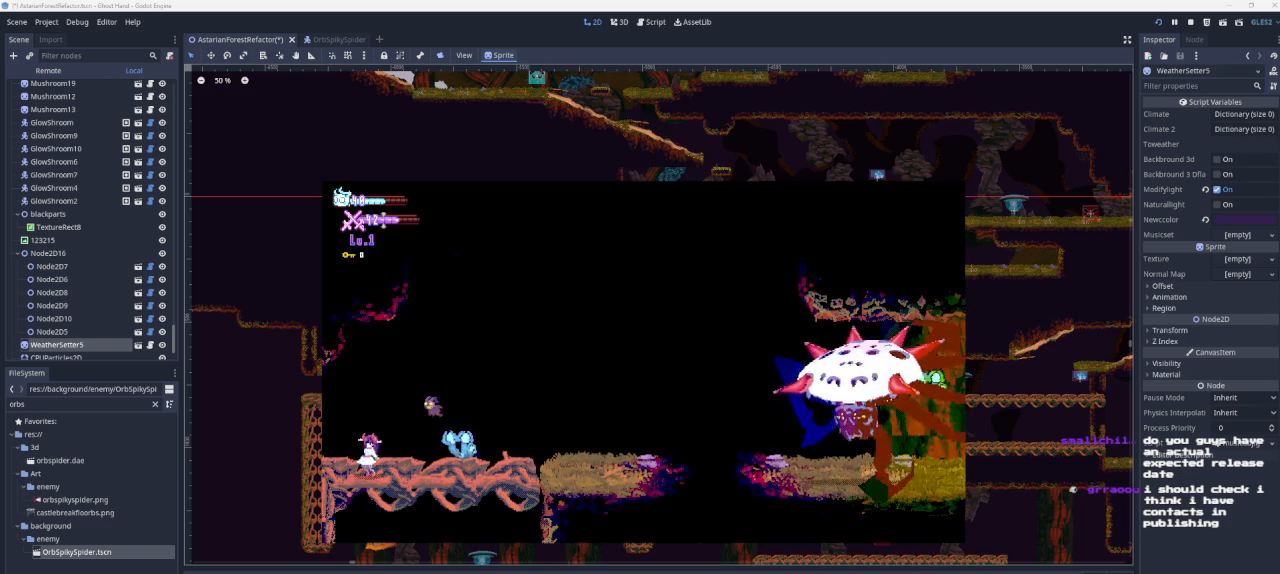
{"buttons": [], "left_stick": "left", "right_stick": "center", "events": [[433, "left_stick", "left"]]}
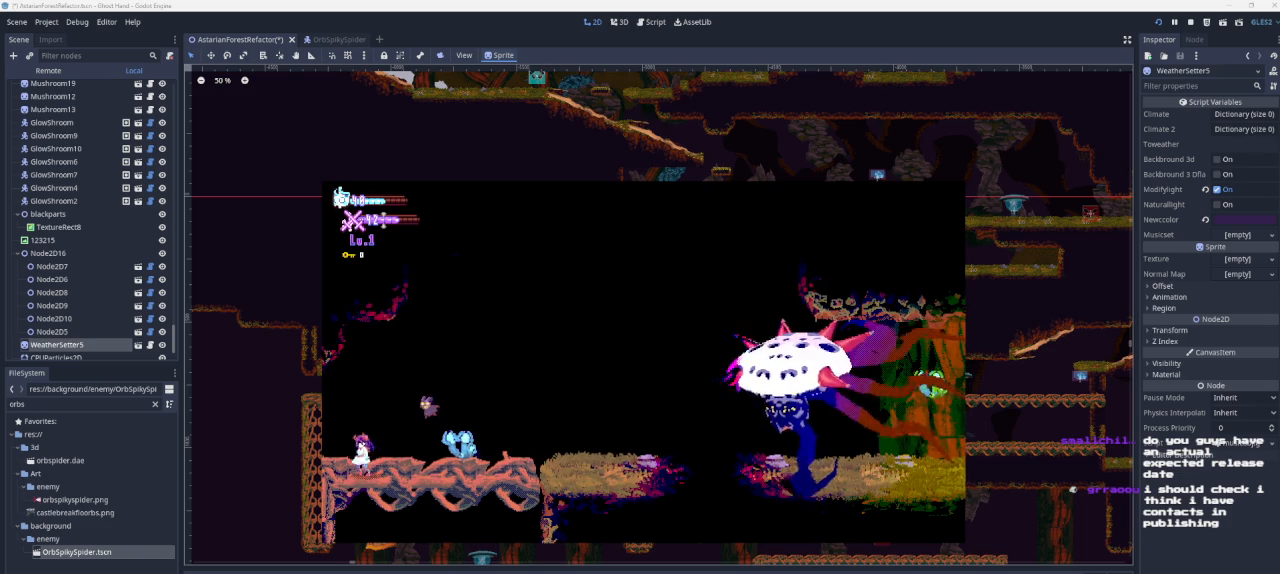
{"buttons": [], "left_stick": "left", "right_stick": "center", "events": []}
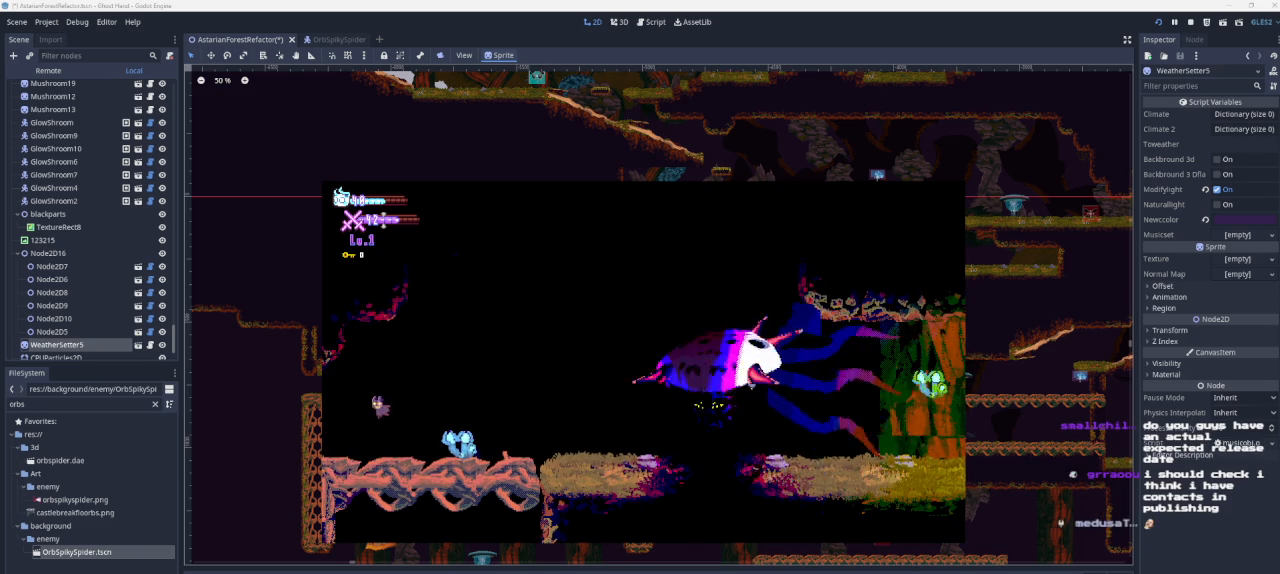
{"buttons": [], "left_stick": "left", "right_stick": "center", "events": []}
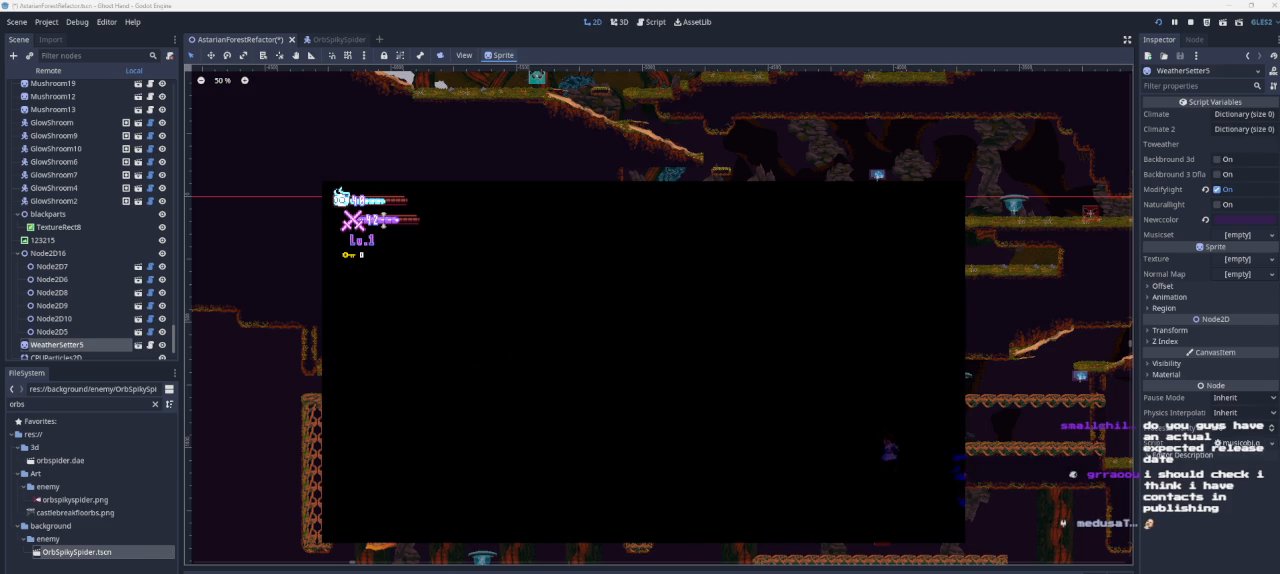
{"buttons": [], "left_stick": "right", "right_stick": "center", "events": [[67, "CROSS", "down"], [333, "CROSS", "up"], [400, "left_stick", "center"], [467, "left_stick", "right"]]}
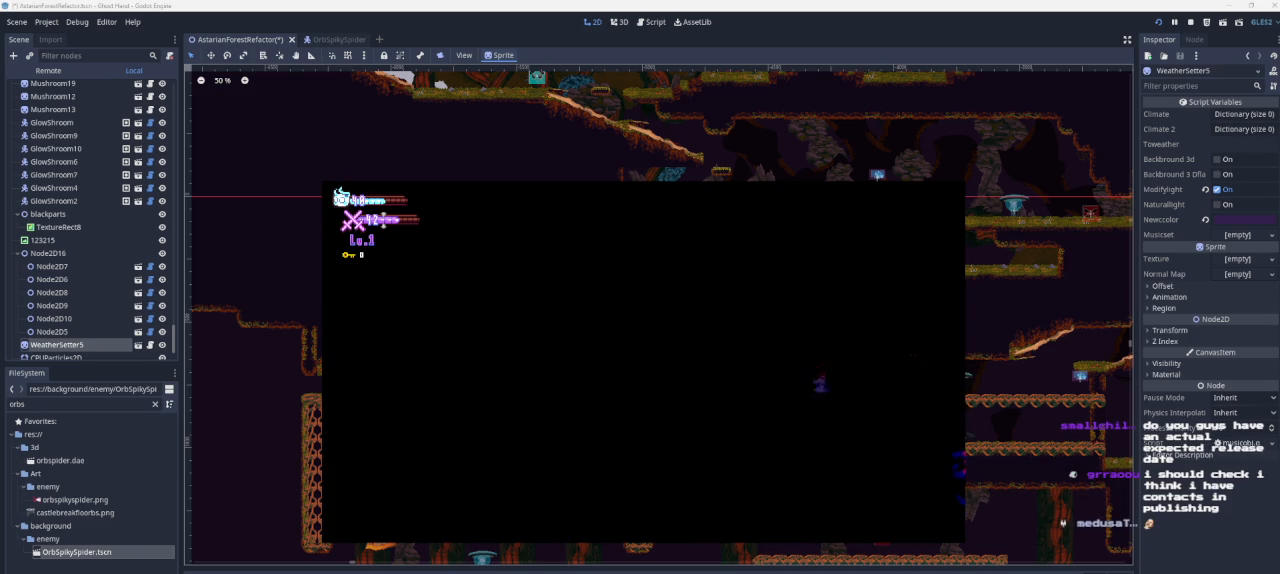
{"buttons": [], "left_stick": "right", "right_stick": "center", "events": [[200, "CROSS", "down"], [367, "CROSS", "up"]]}
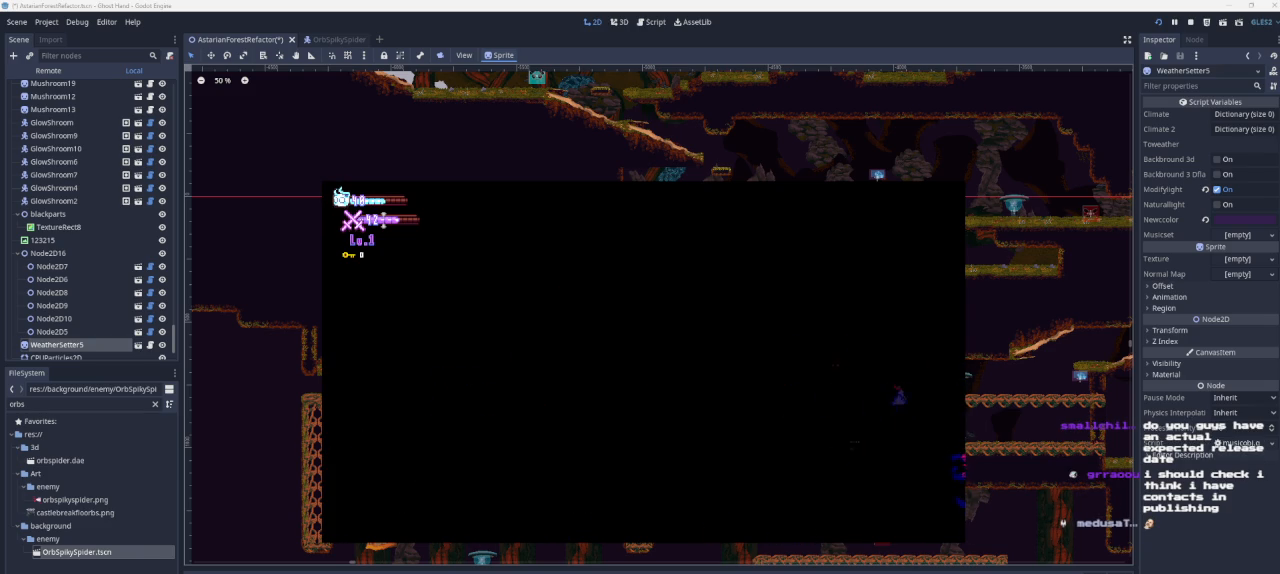
{"buttons": [], "left_stick": "right", "right_stick": "center", "events": []}
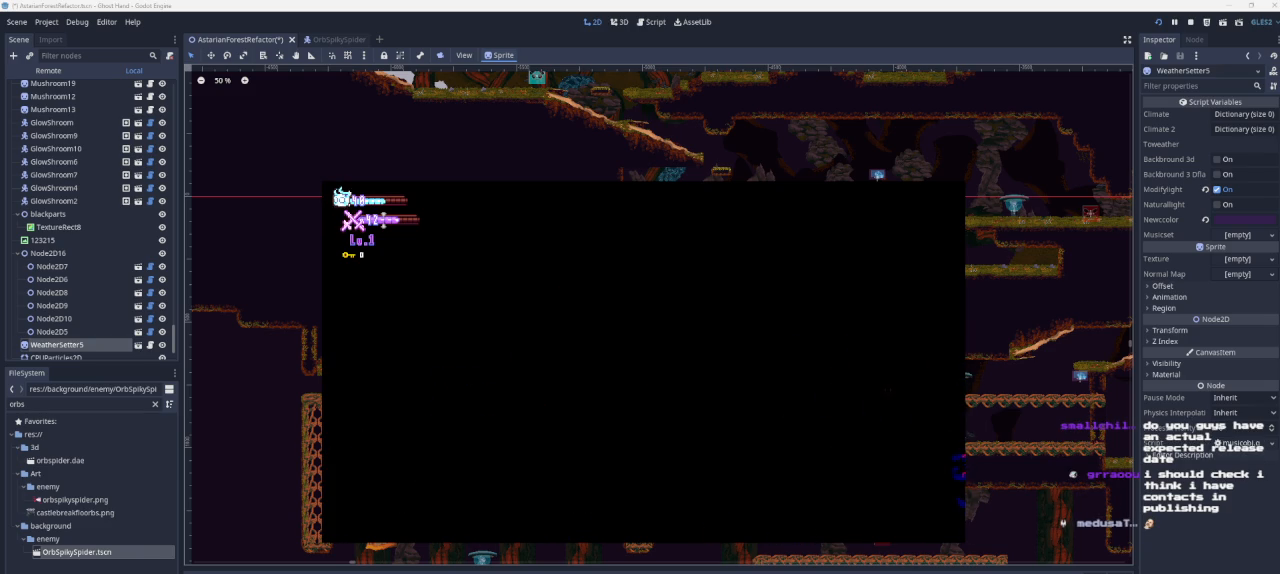
{"buttons": [], "left_stick": "right", "right_stick": "center", "events": [[367, "left_stick", "center"], [433, "left_stick", "right"]]}
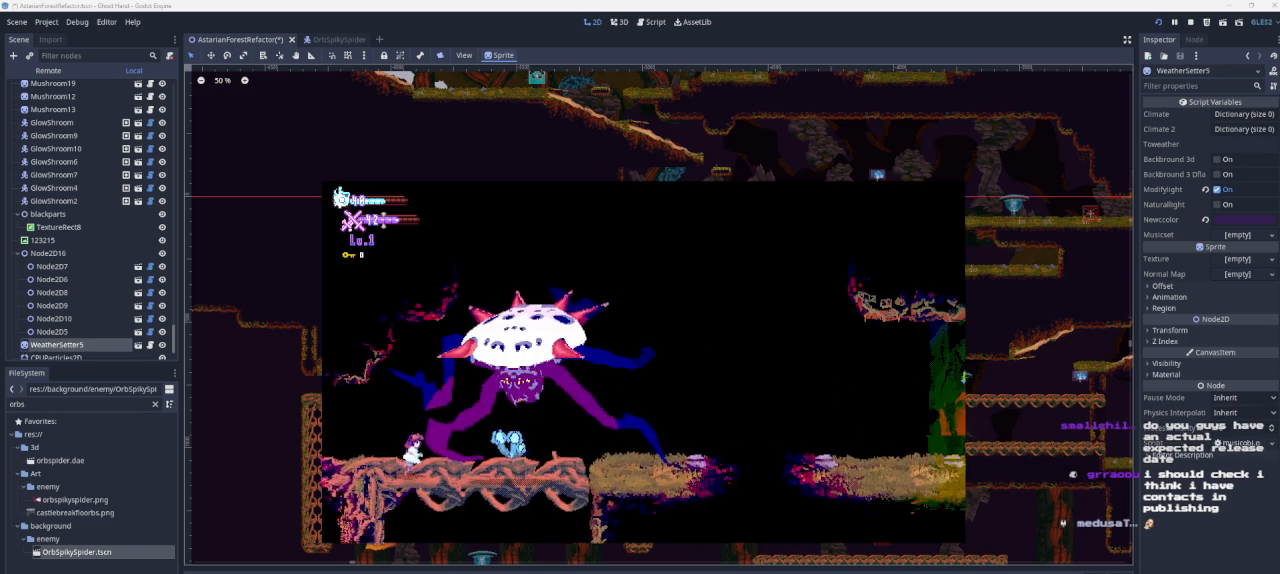
{"buttons": ["CROSS"], "left_stick": "center", "right_stick": "center", "events": [[167, "left_stick", "center"], [467, "CROSS", "down"]]}
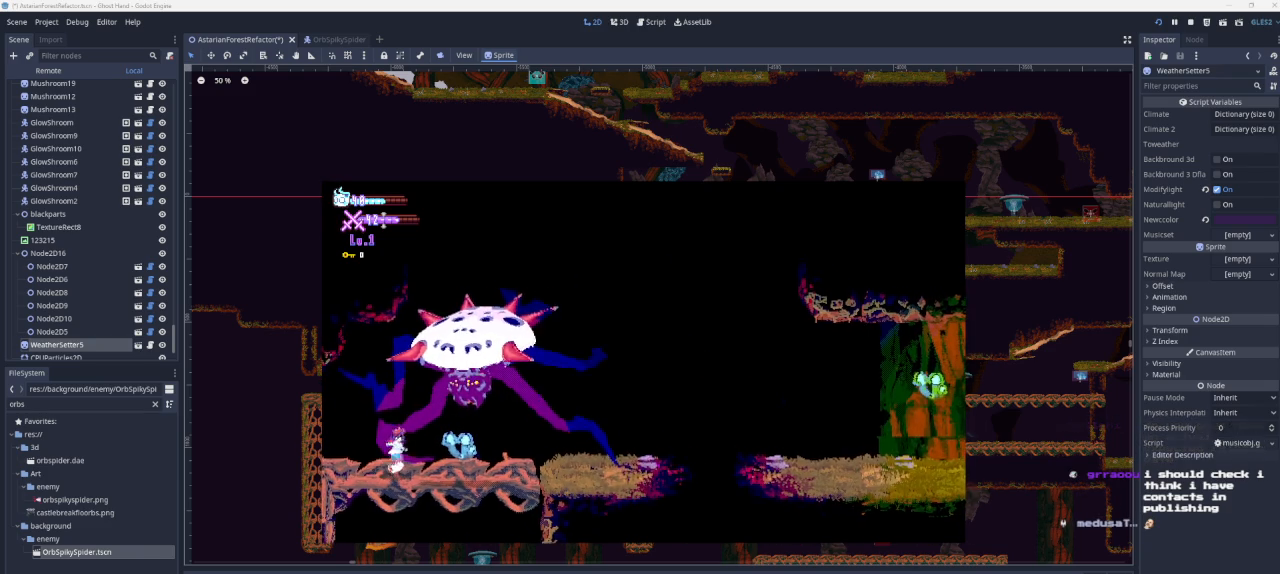
{"buttons": [], "left_stick": "left", "right_stick": "center", "events": [[33, "left_stick", "left"], [133, "CROSS", "up"]]}
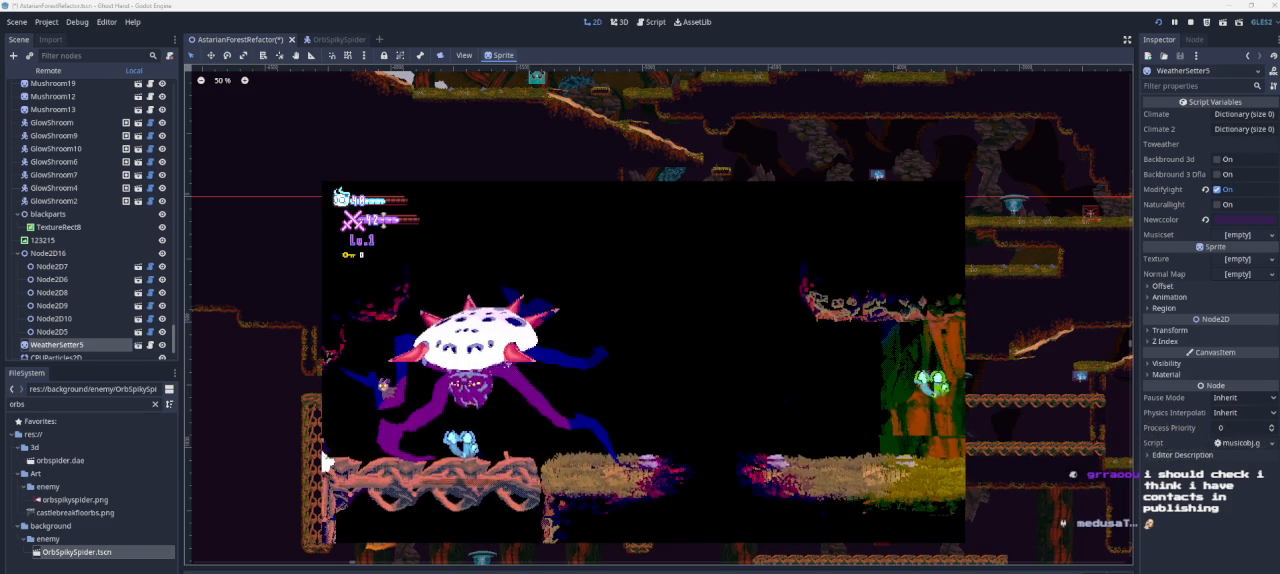
{"buttons": [], "left_stick": "left", "right_stick": "center", "events": []}
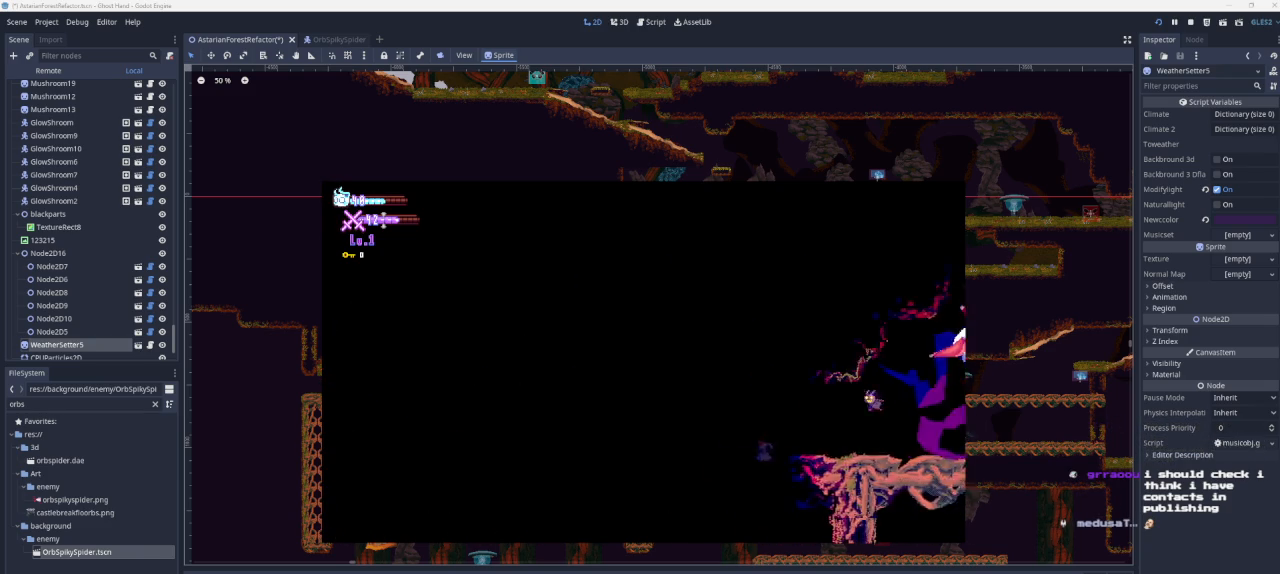
{"buttons": ["CROSS"], "left_stick": "left", "right_stick": "center", "events": [[500, "CROSS", "down"]]}
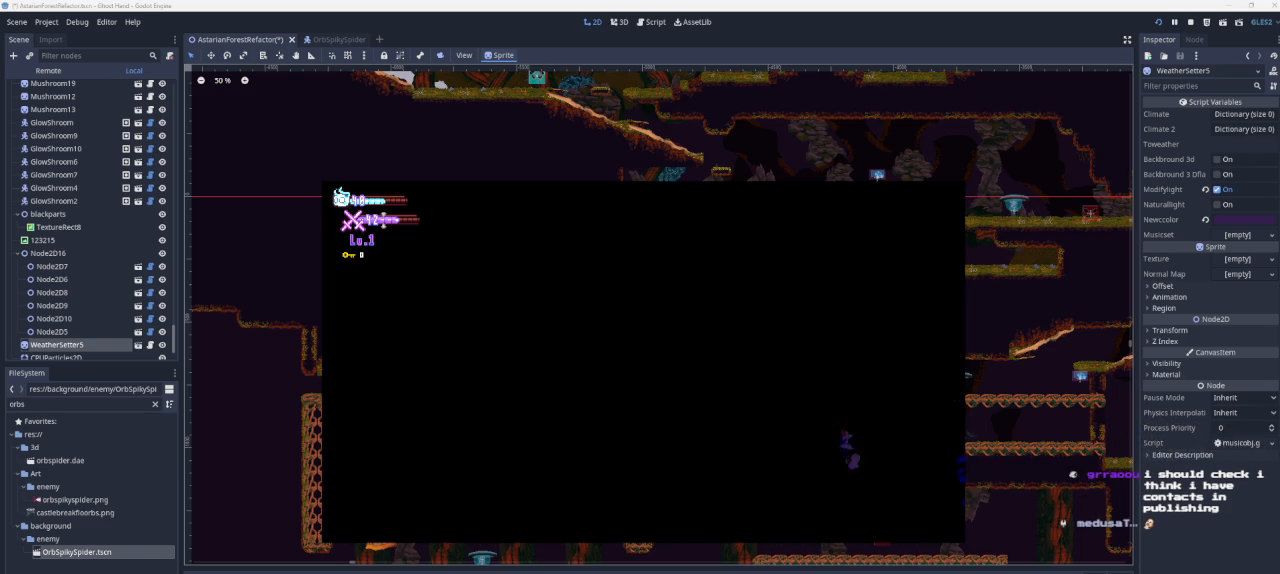
{"buttons": [], "left_stick": "left", "right_stick": "center", "events": [[267, "CROSS", "up"]]}
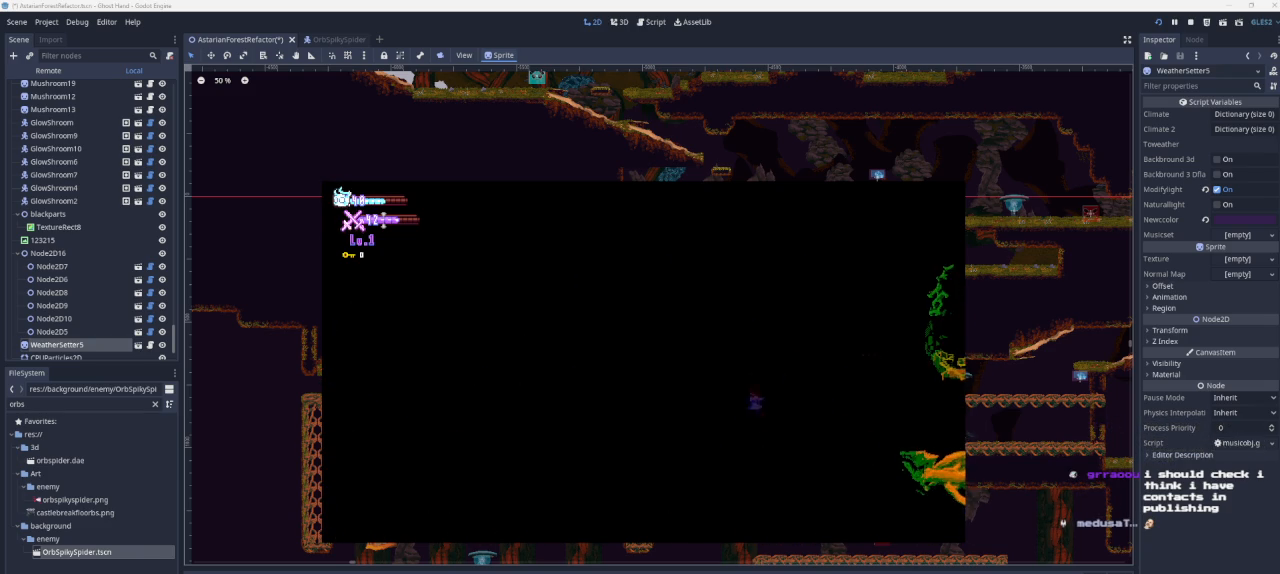
{"buttons": [], "left_stick": "center", "right_stick": "center", "events": [[367, "left_stick", "center"]]}
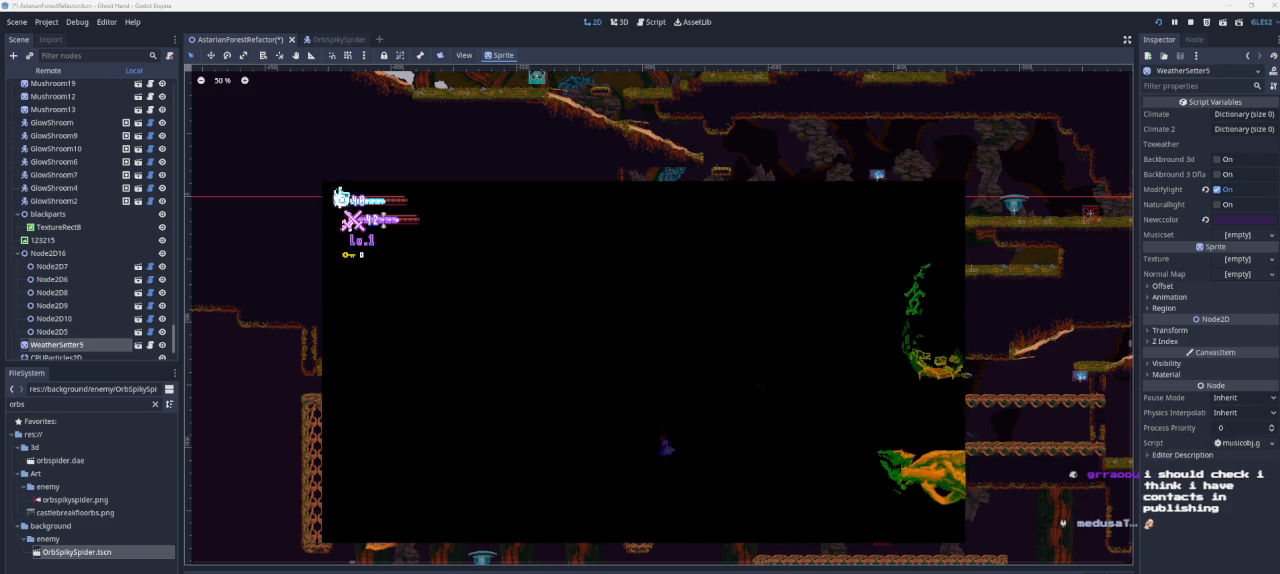
{"buttons": [], "left_stick": "center", "right_stick": "center", "events": [[200, "START", "down"], [400, "START", "up"]]}